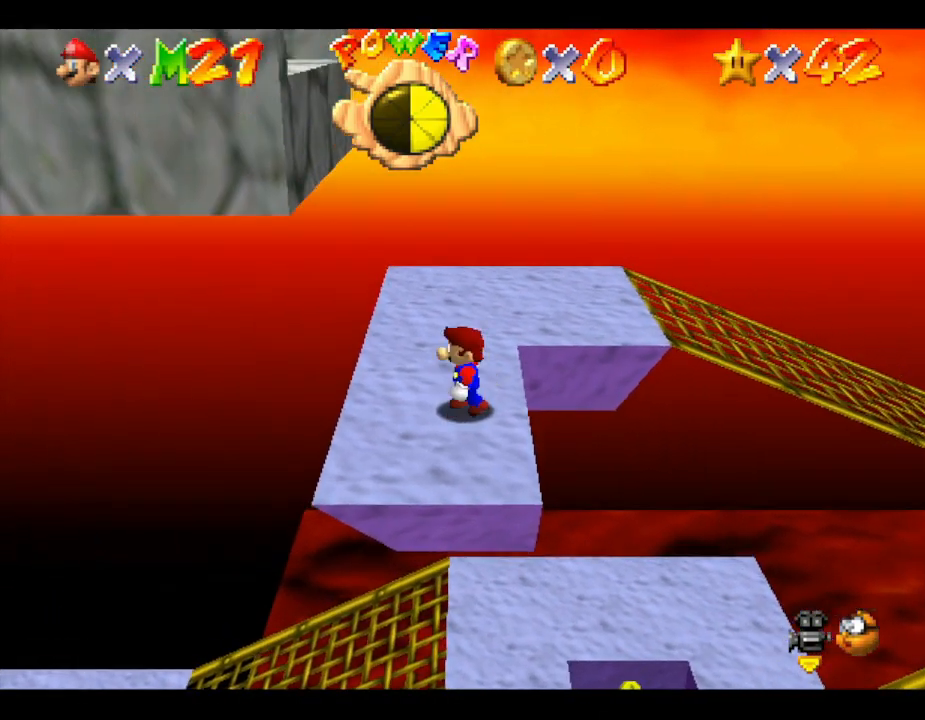
Gameplay with a controller (Nintendo layout); each line is a JSON object with the inputs held at the frame after it. "events" lists button and stick changes between this image and that frame as [ms after this image, input, new state], when the widget could be followed in between. Not read: L3 R3.
{"buttons": [], "left_stick": "center", "events": []}
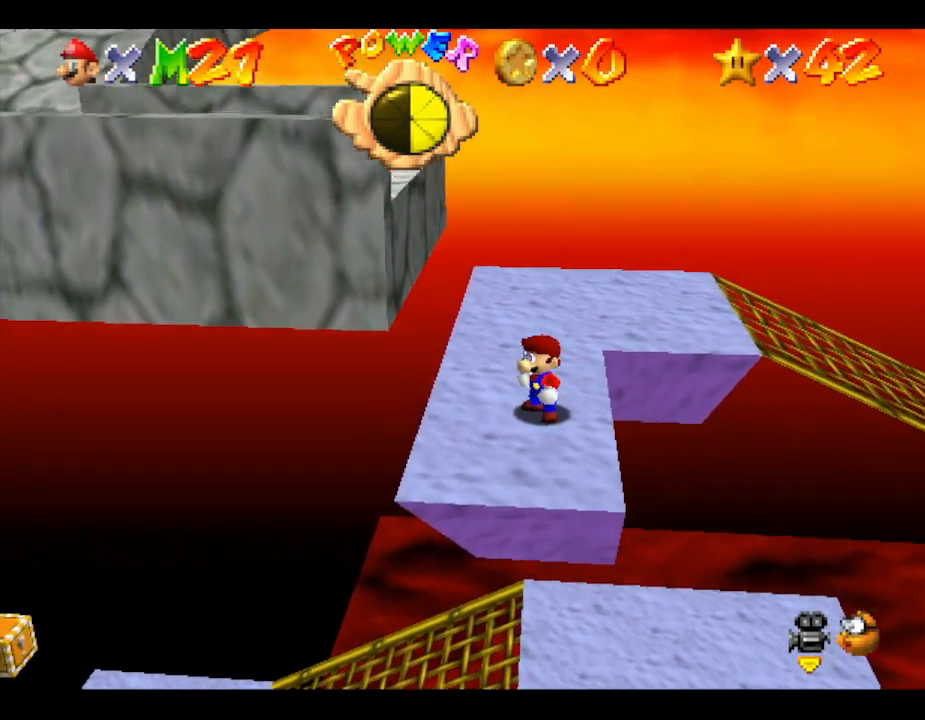
{"buttons": [], "left_stick": "center", "events": []}
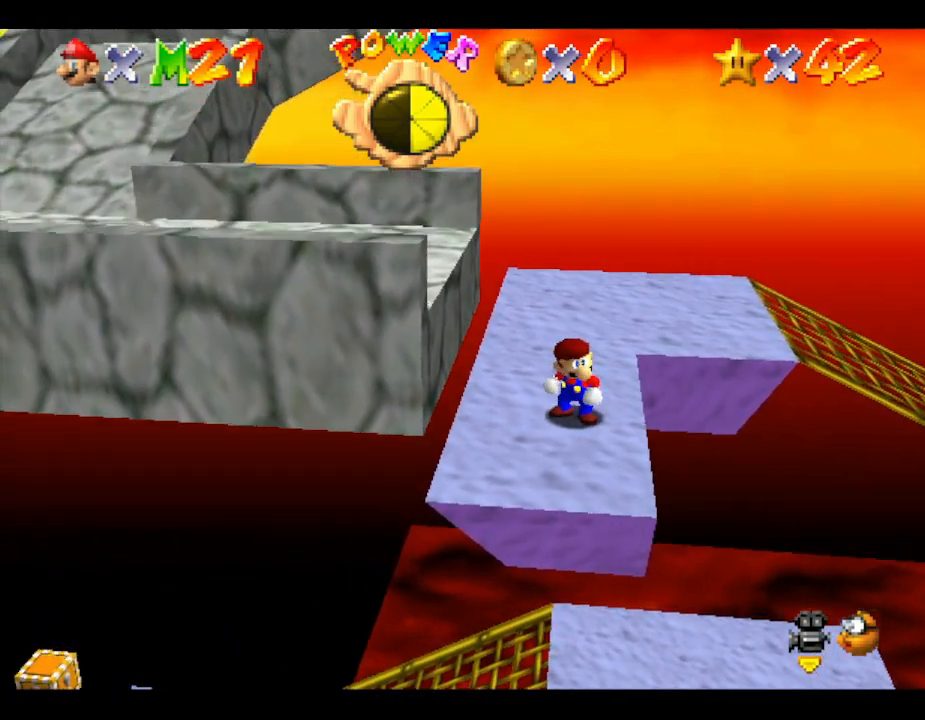
{"buttons": [], "left_stick": "left", "events": [[183, "left_stick", "down"], [300, "left_stick", "center"], [450, "left_stick", "left"]]}
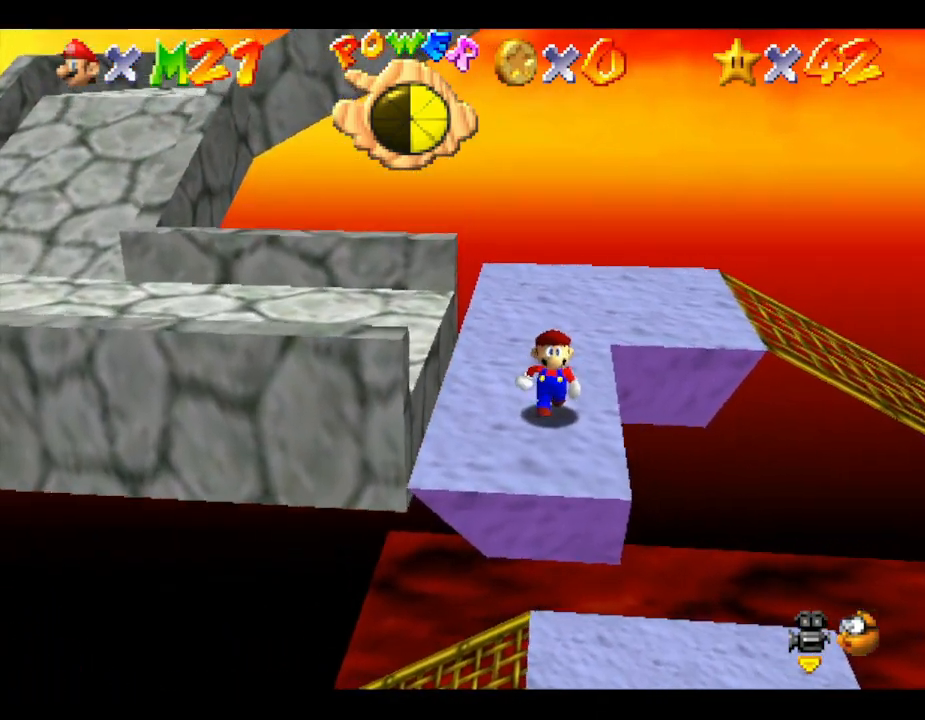
{"buttons": [], "left_stick": "left", "events": []}
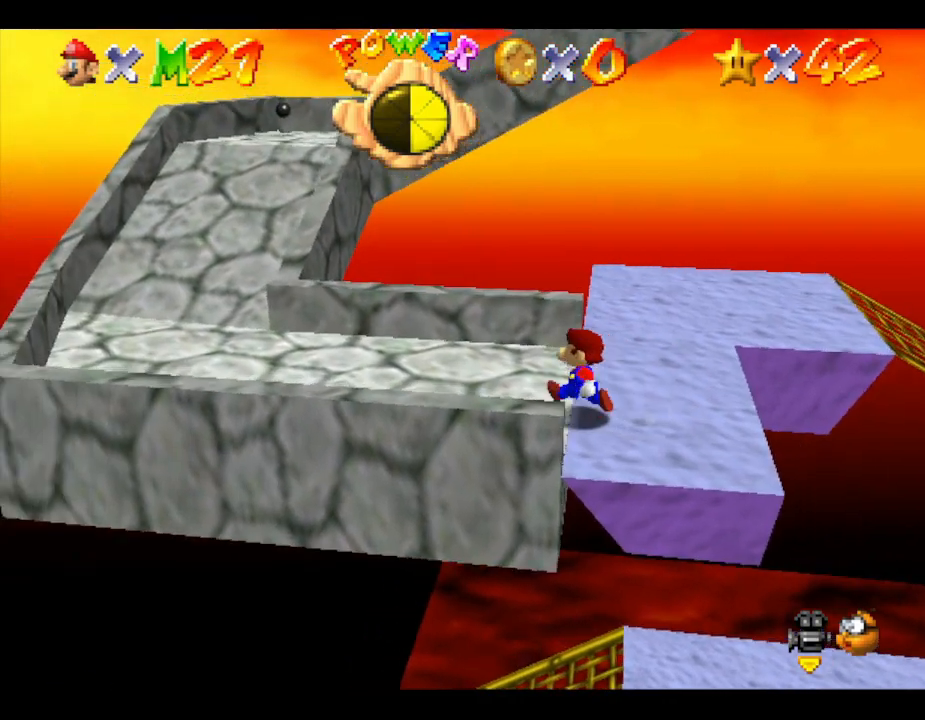
{"buttons": [], "left_stick": "left", "events": []}
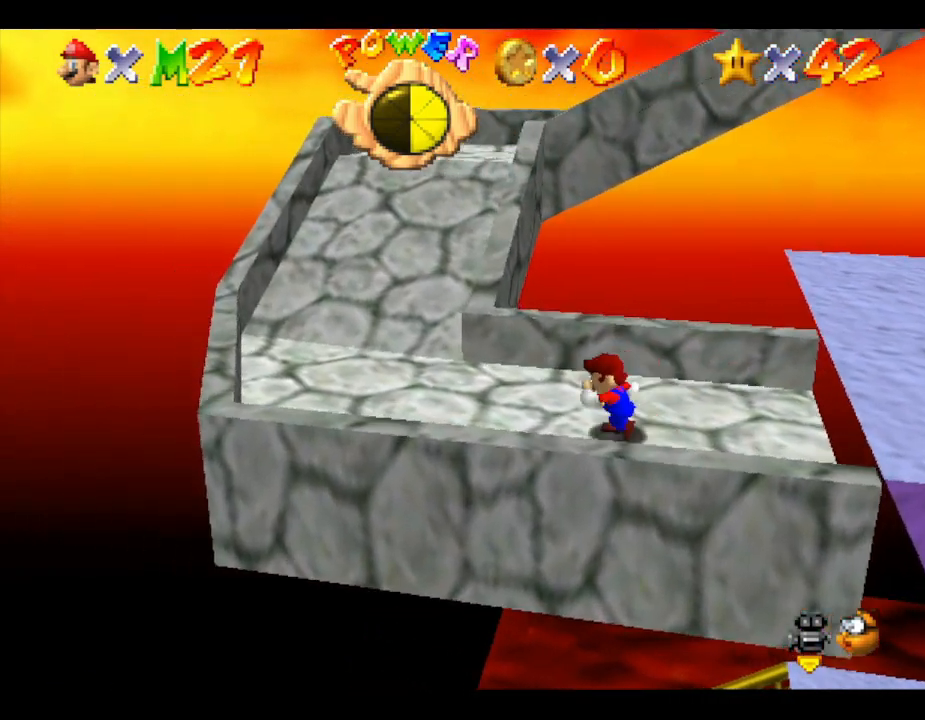
{"buttons": [], "left_stick": "up", "events": [[300, "left_stick", "up-left"], [433, "left_stick", "up"]]}
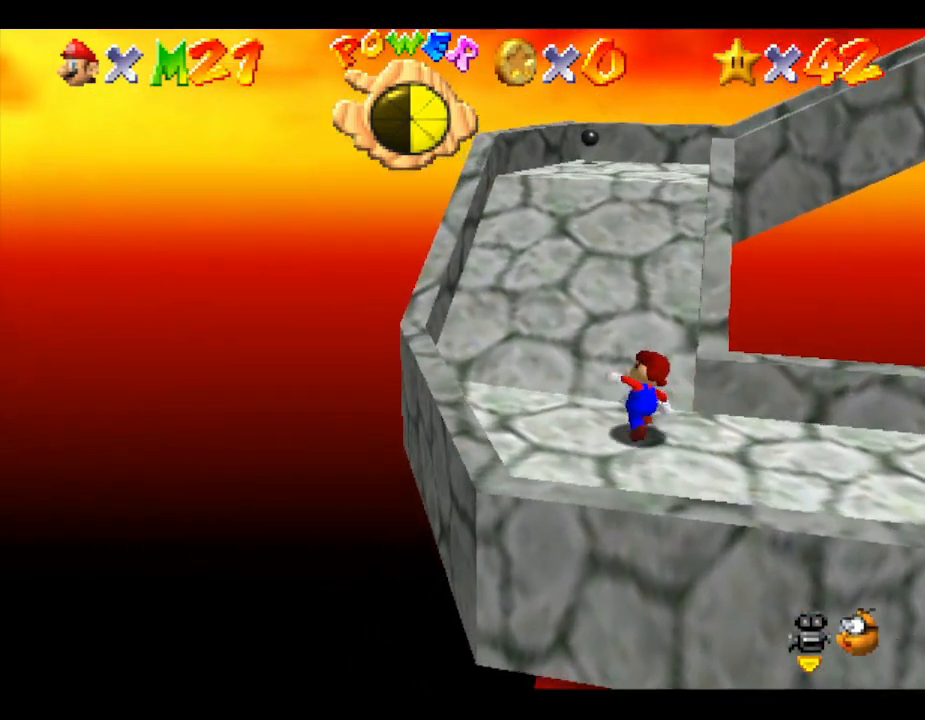
{"buttons": [], "left_stick": "up", "events": []}
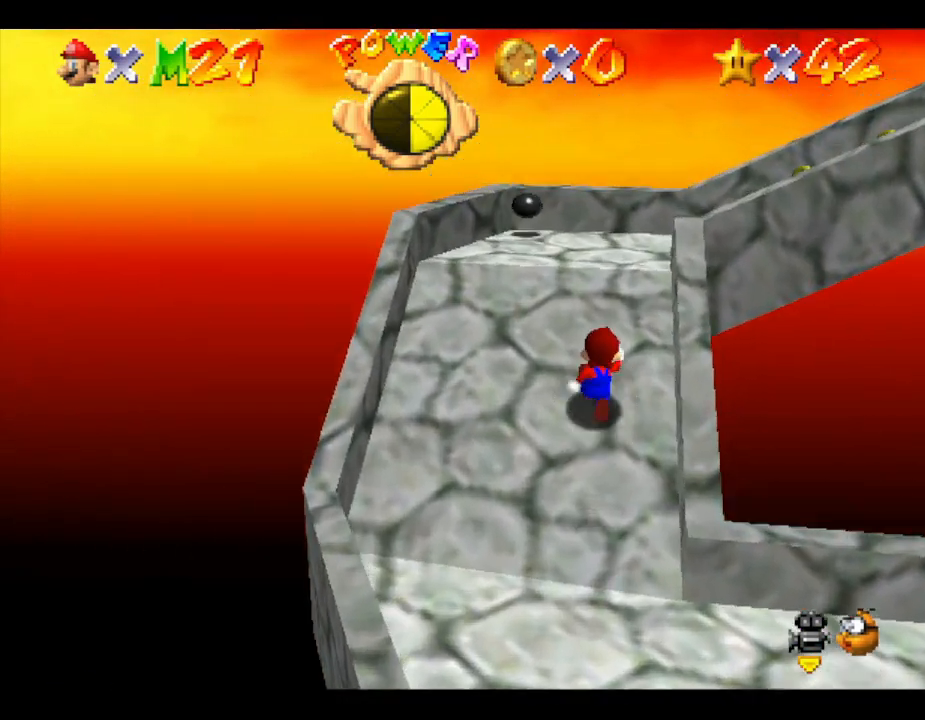
{"buttons": [], "left_stick": "up-right", "events": [[433, "left_stick", "up-right"]]}
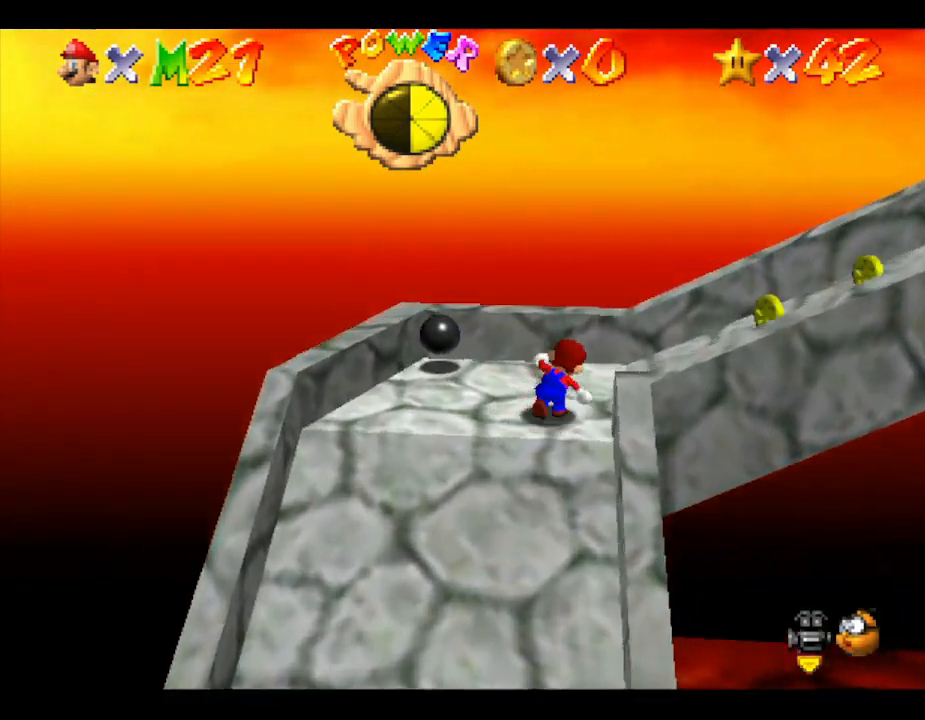
{"buttons": [], "left_stick": "right", "events": [[83, "left_stick", "right"]]}
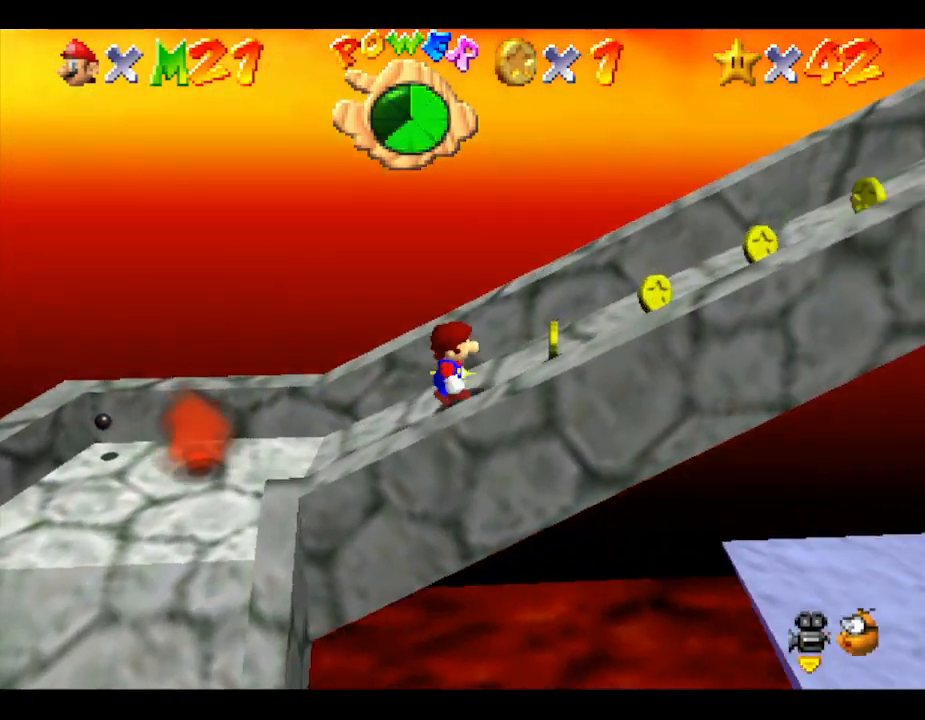
{"buttons": [], "left_stick": "right", "events": []}
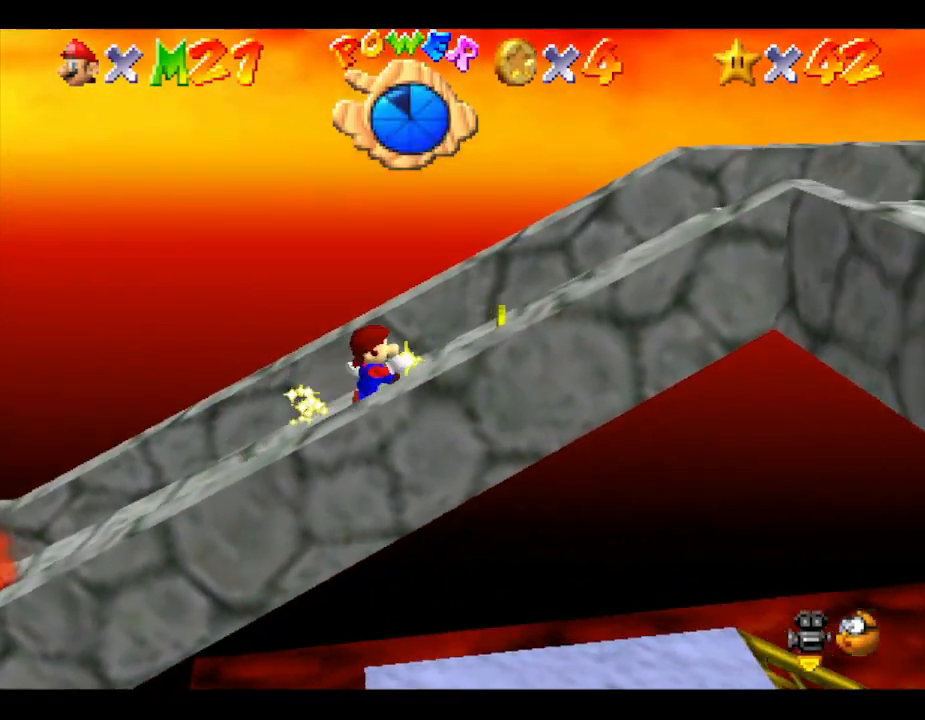
{"buttons": [], "left_stick": "right", "events": []}
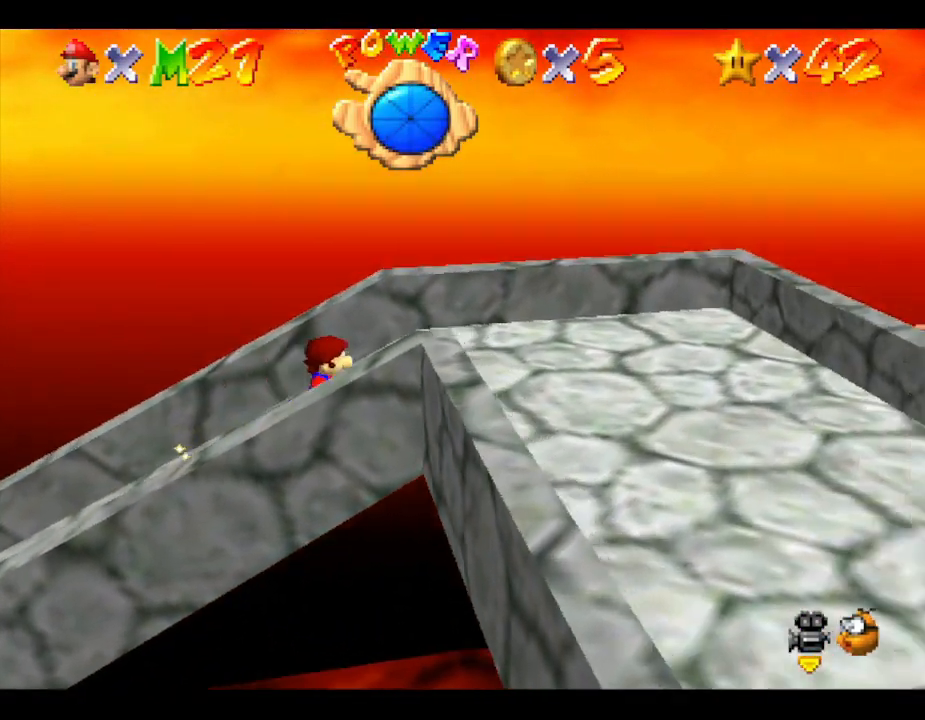
{"buttons": [], "left_stick": "down-right", "events": [[200, "left_stick", "down-right"]]}
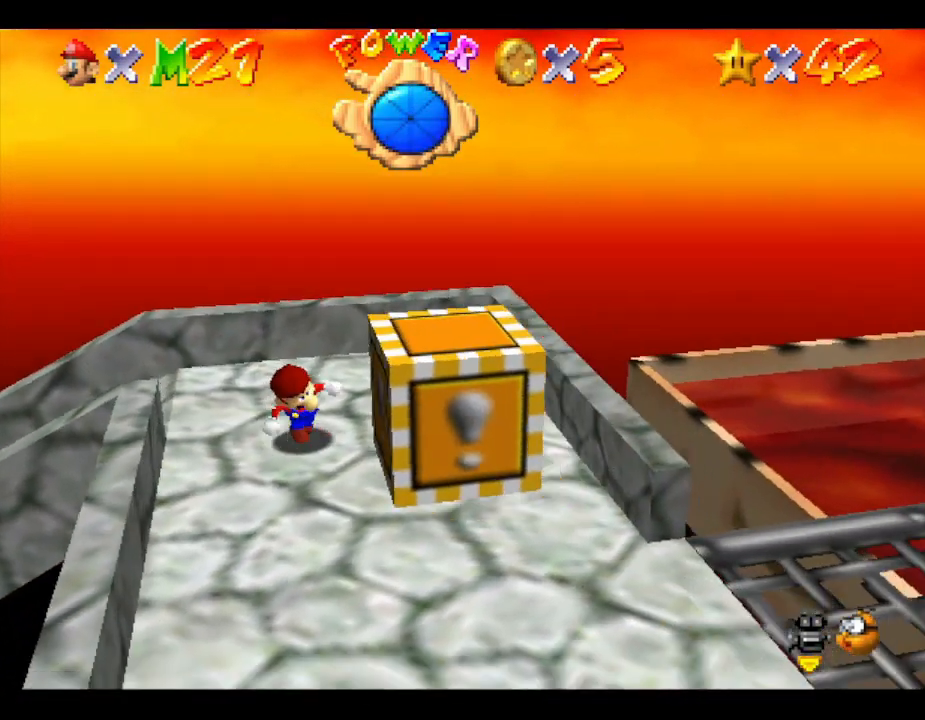
{"buttons": [], "left_stick": "down-right", "events": []}
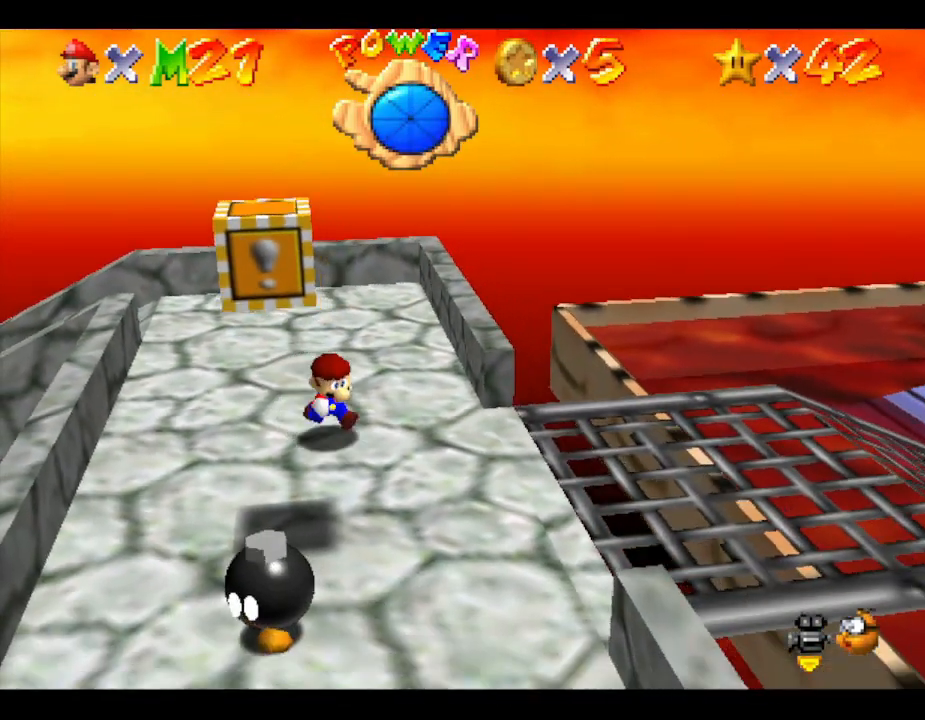
{"buttons": [], "left_stick": "right", "events": [[450, "left_stick", "right"]]}
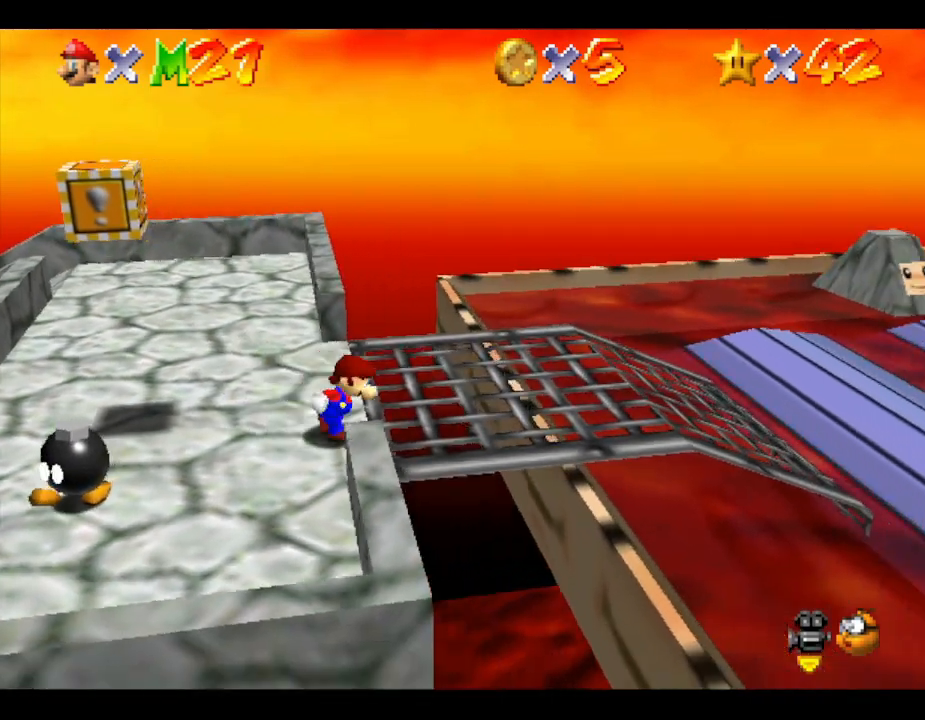
{"buttons": [], "left_stick": "right", "events": []}
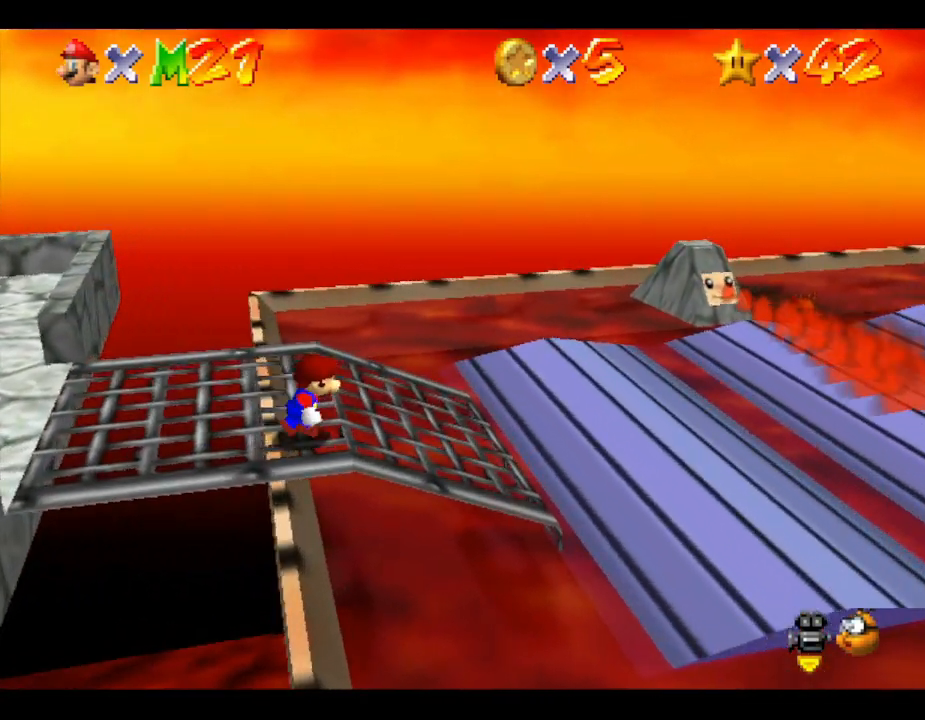
{"buttons": ["A", "Z"], "left_stick": "right", "events": [[83, "Z", "down"], [117, "A", "down"]]}
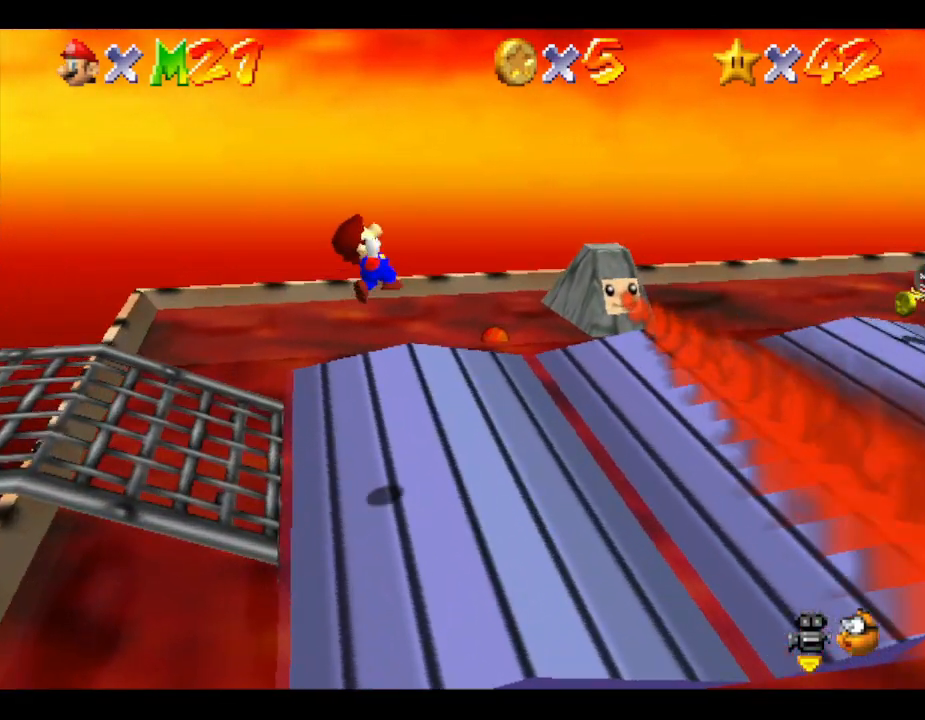
{"buttons": ["Z"], "left_stick": "down-right", "events": [[267, "A", "up"], [483, "left_stick", "down-right"]]}
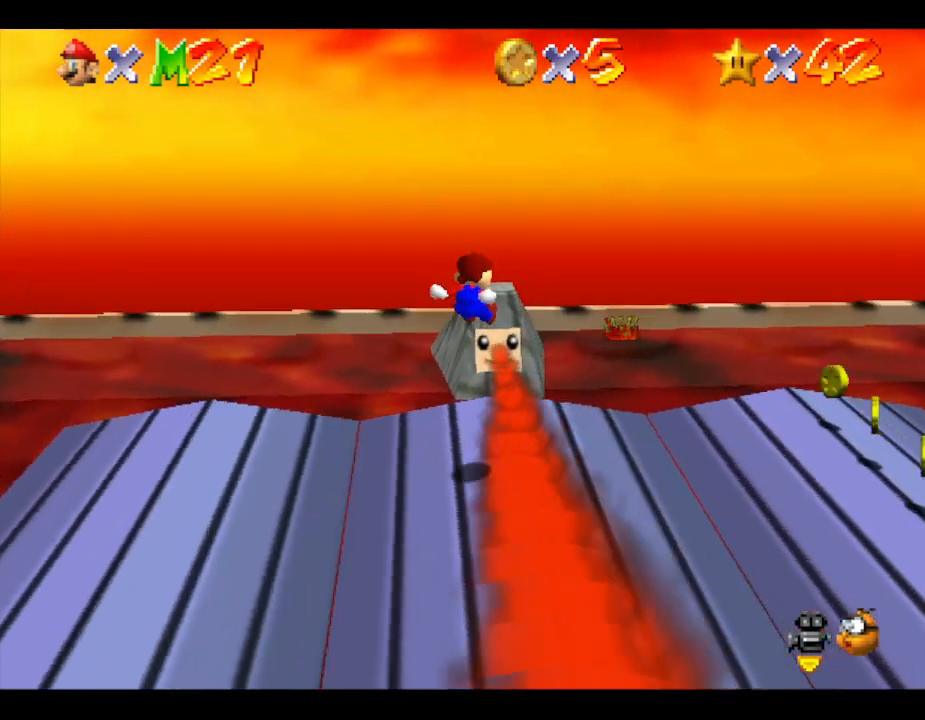
{"buttons": [], "left_stick": "down", "events": [[267, "Z", "up"], [300, "left_stick", "down"]]}
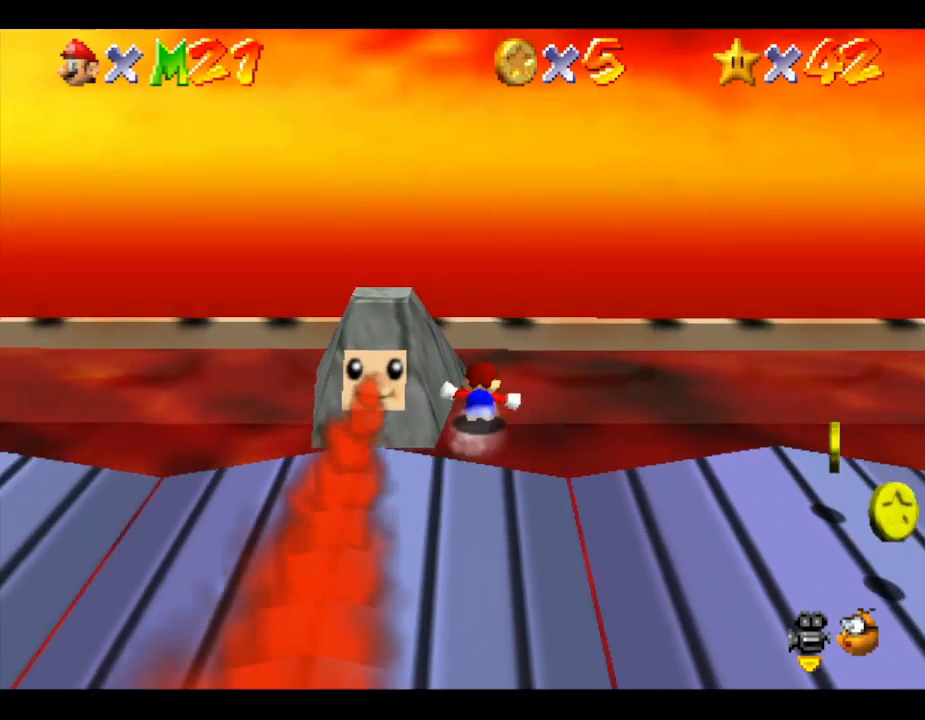
{"buttons": [], "left_stick": "down-right", "events": [[433, "left_stick", "down-right"]]}
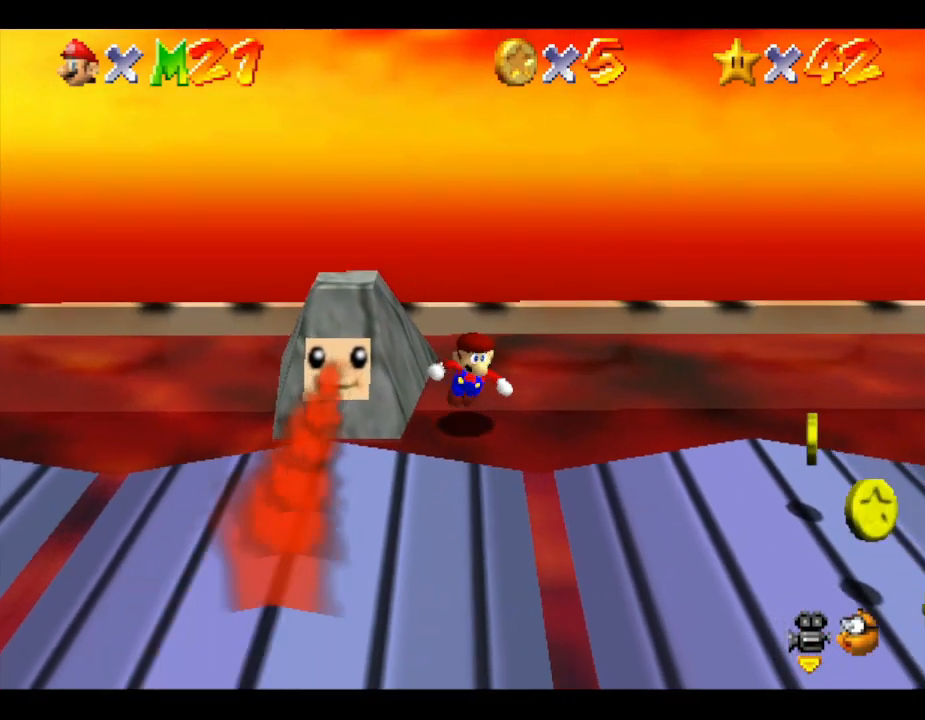
{"buttons": [], "left_stick": "down", "events": [[250, "left_stick", "down"]]}
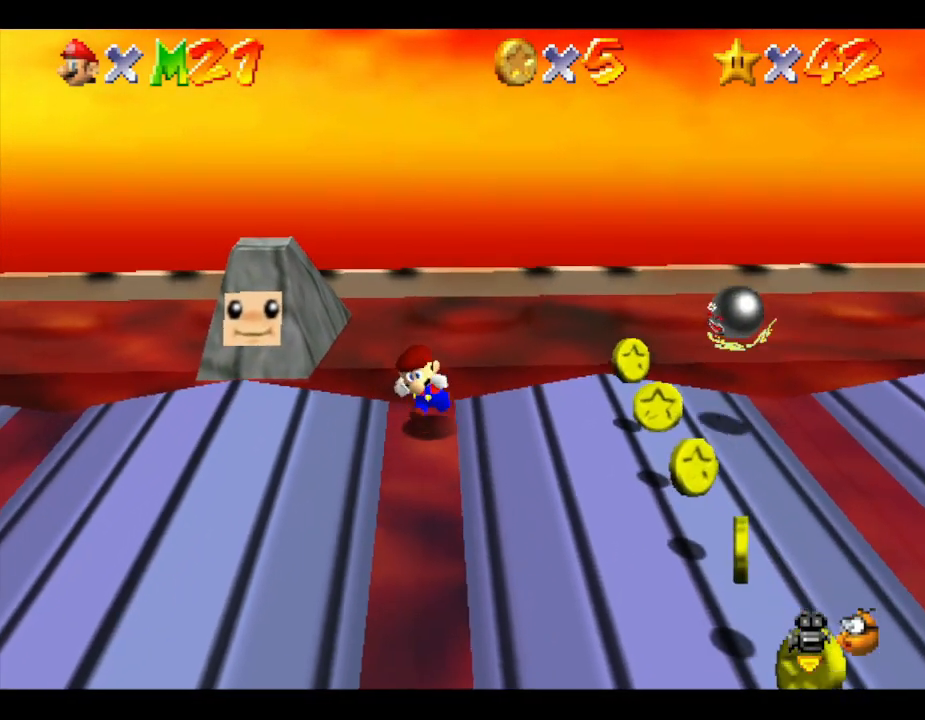
{"buttons": [], "left_stick": "down-left", "events": [[500, "left_stick", "down-left"]]}
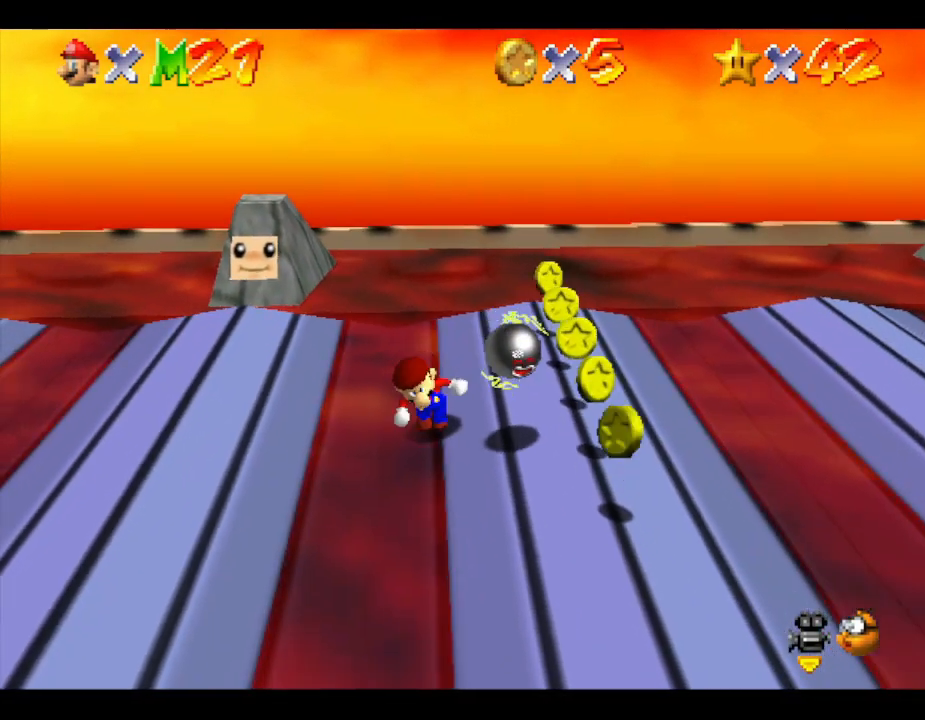
{"buttons": [], "left_stick": "down-right", "events": [[133, "left_stick", "left"], [283, "left_stick", "down"], [450, "left_stick", "down-right"]]}
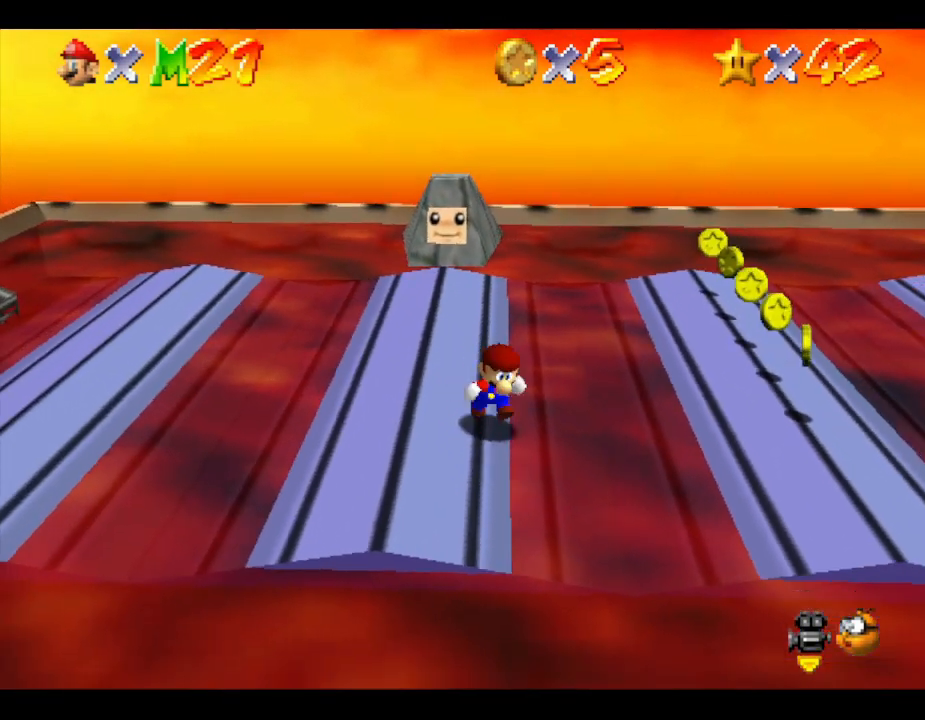
{"buttons": [], "left_stick": "right", "events": [[100, "C_LEFT", "down"], [217, "left_stick", "right"], [250, "C_LEFT", "up"]]}
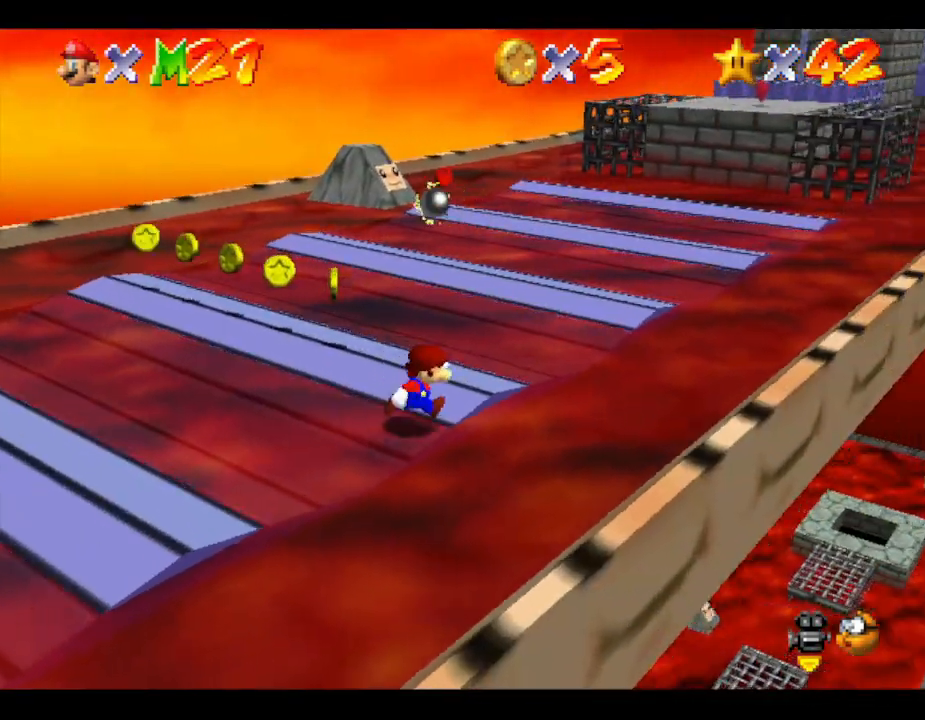
{"buttons": [], "left_stick": "up-right", "events": [[217, "left_stick", "up-right"]]}
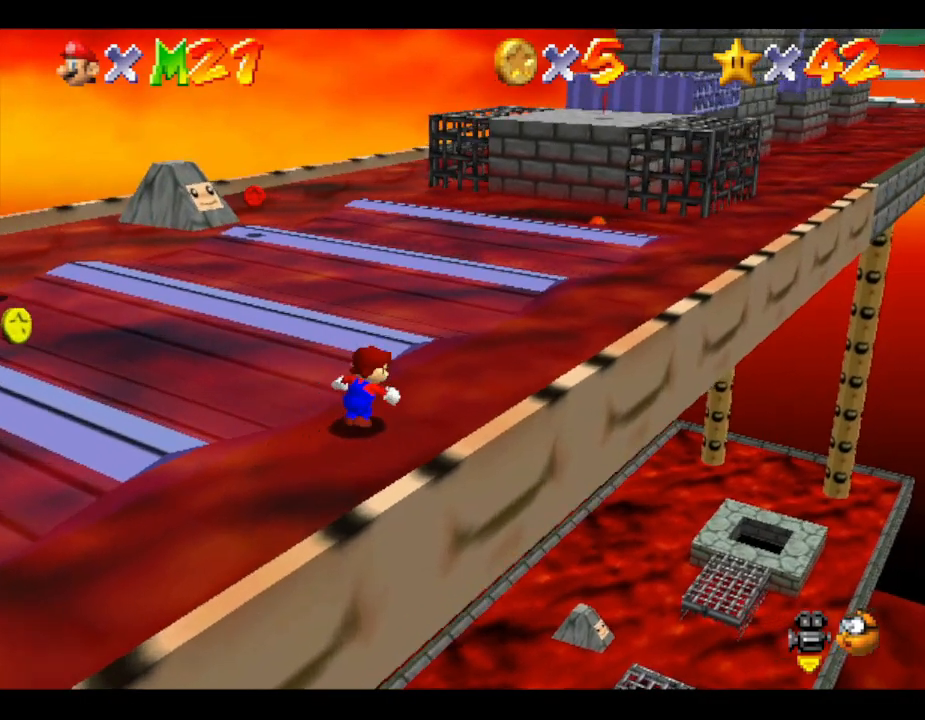
{"buttons": [], "left_stick": "up-right", "events": []}
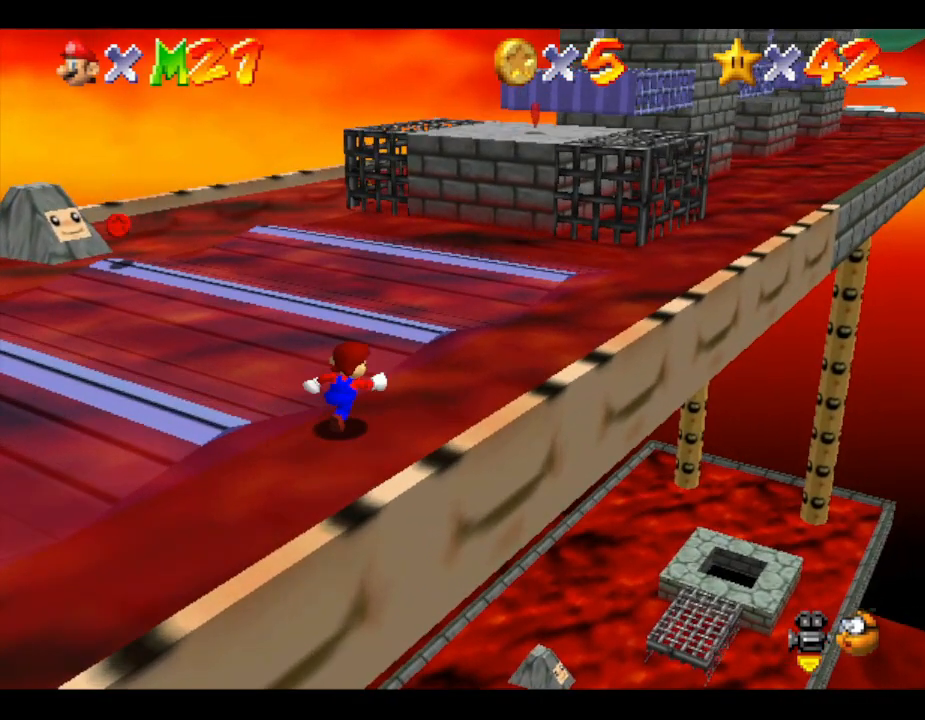
{"buttons": [], "left_stick": "up-right", "events": []}
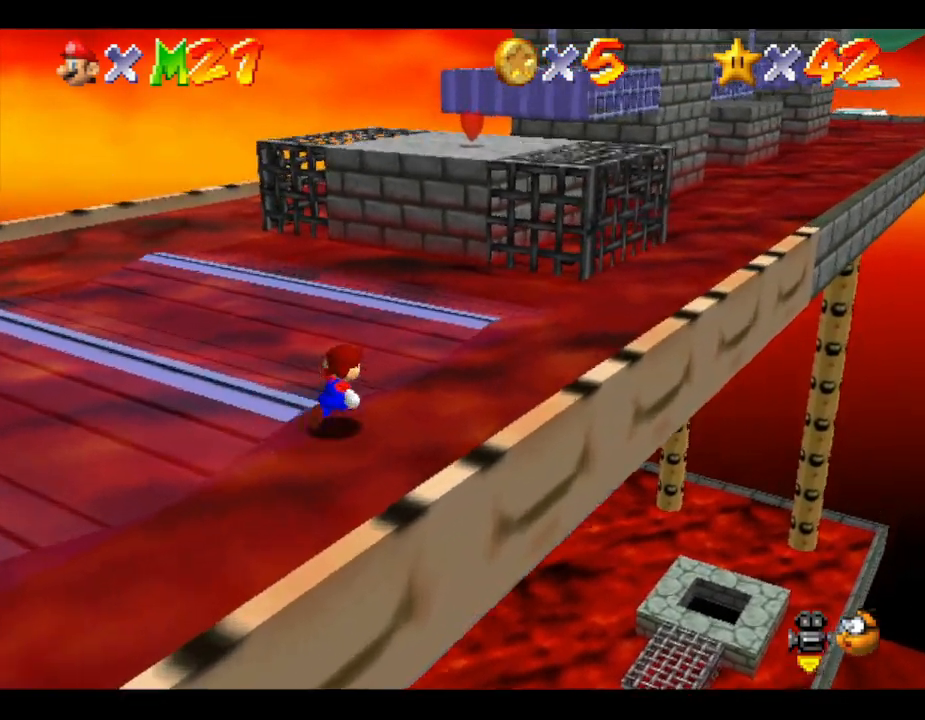
{"buttons": [], "left_stick": "up-right", "events": []}
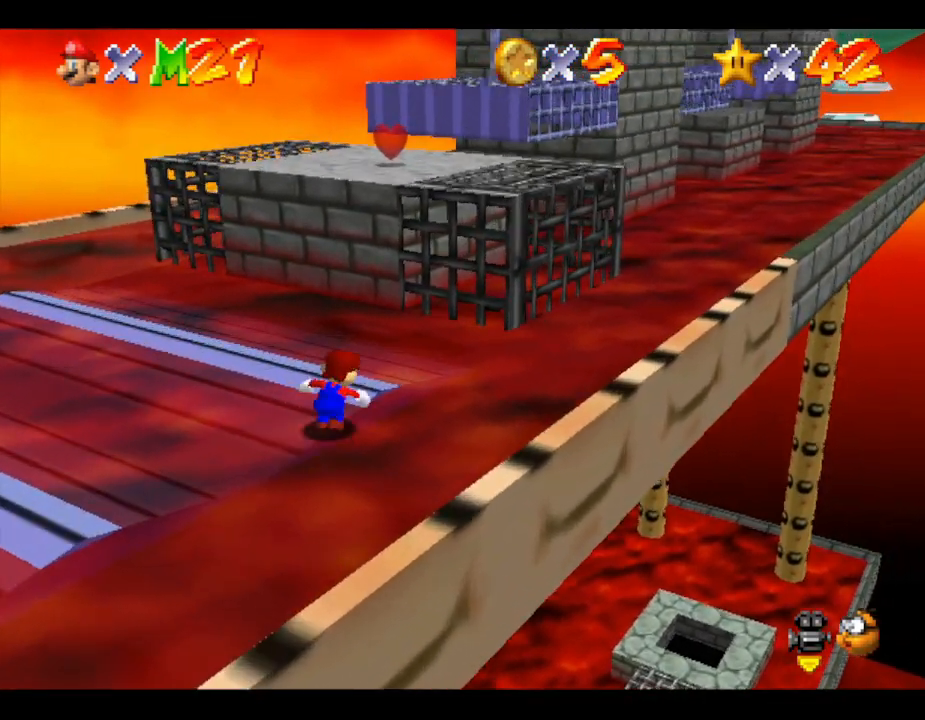
{"buttons": ["A"], "left_stick": "up-right", "events": [[350, "A", "down"]]}
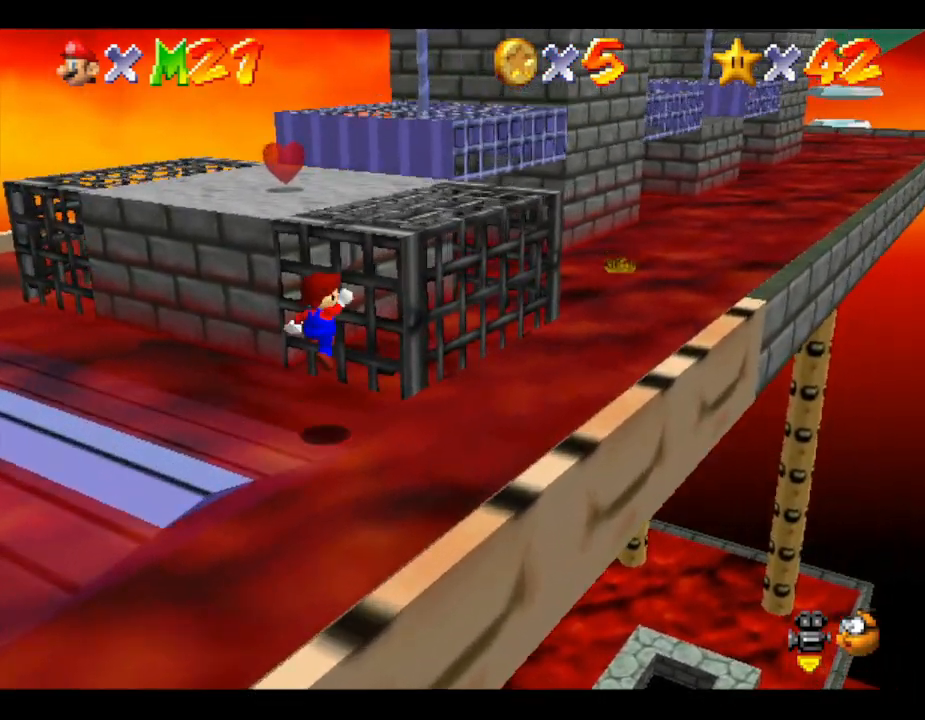
{"buttons": [], "left_stick": "up-right", "events": [[383, "A", "up"]]}
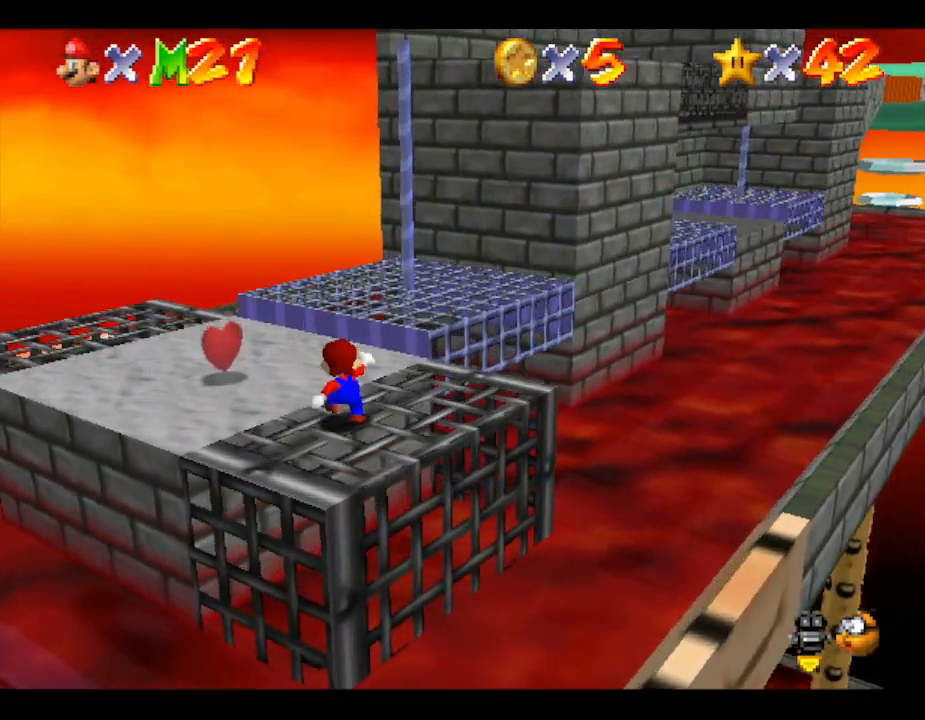
{"buttons": [], "left_stick": "up-right", "events": []}